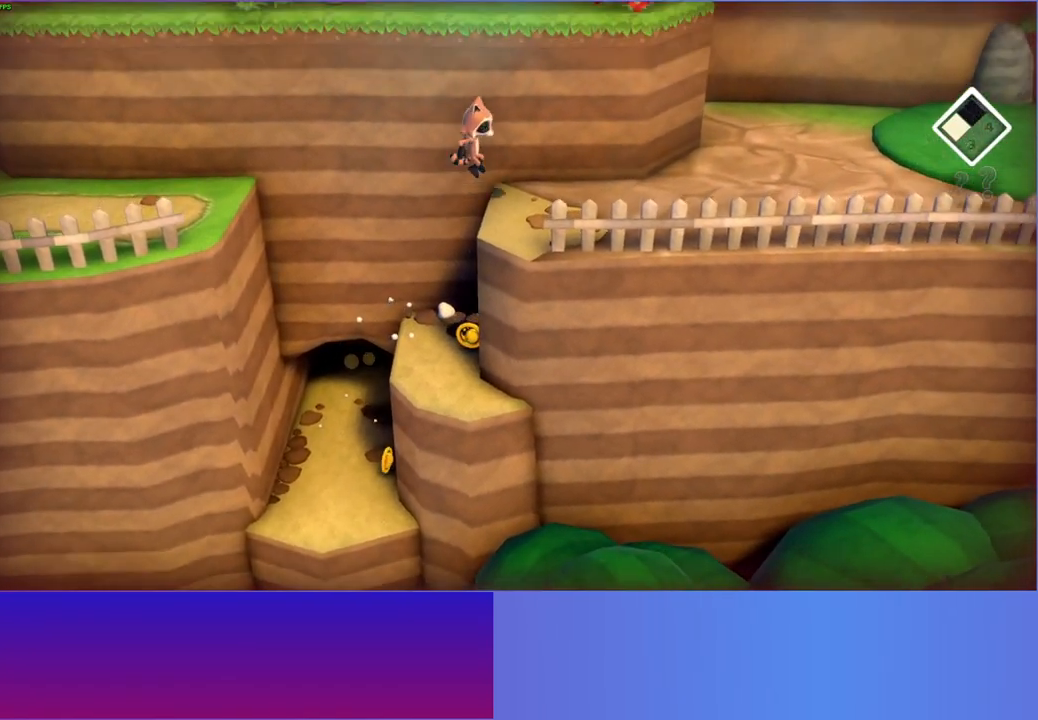
Gameplay with a controller (Xbox layout); each line is a JSON object with the inputs held at the frame after it. "events" lists button and stick changes between this image and that frame as [ms after this image, input, new state], when the widget could be followed in between. Not read: L3 R3.
{"buttons": [], "left_stick": "right", "right_stick": "center", "events": [[83, "Y", "down"], [250, "Y", "up"]]}
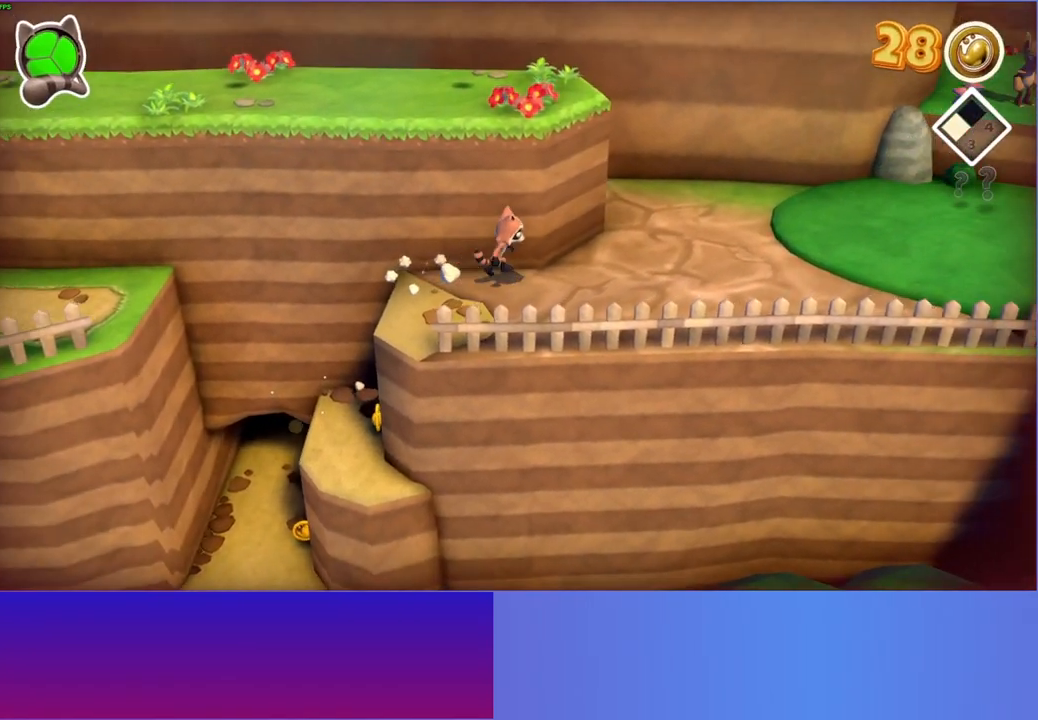
{"buttons": ["Y"], "left_stick": "right", "right_stick": "center", "events": [[433, "Y", "down"]]}
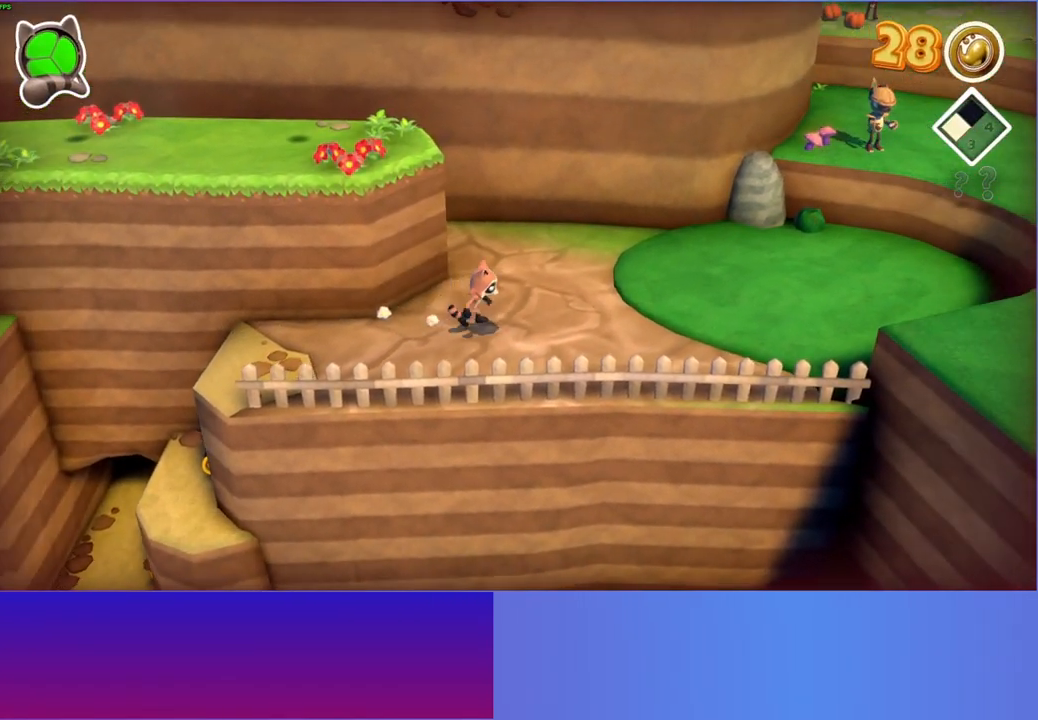
{"buttons": [], "left_stick": "right", "right_stick": "center", "events": [[100, "Y", "up"]]}
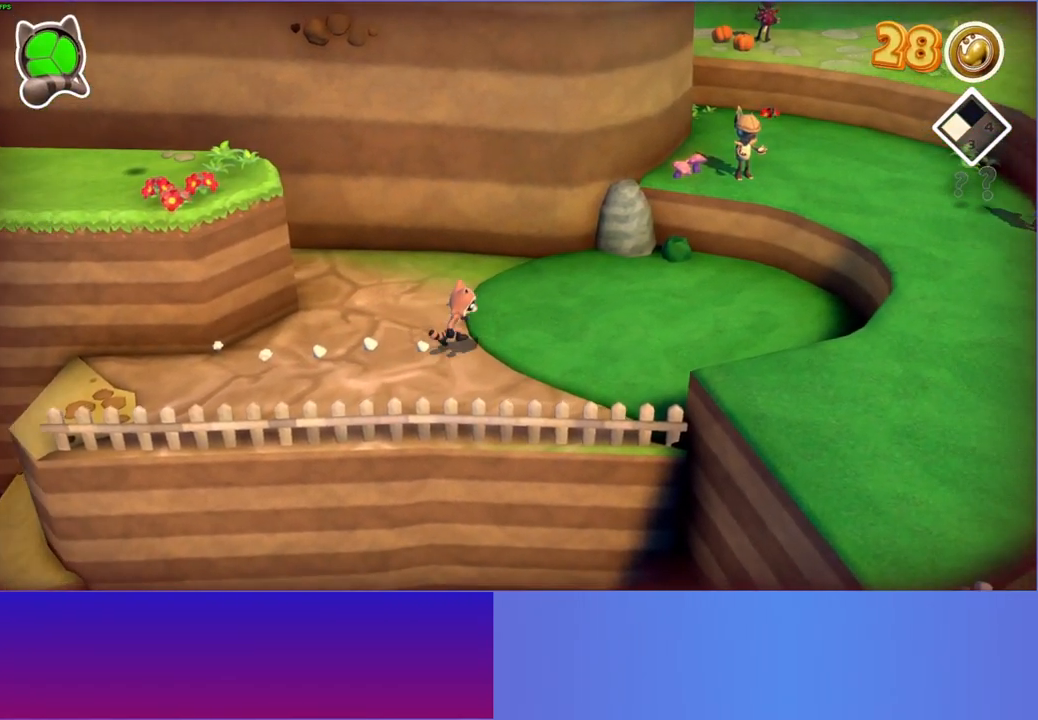
{"buttons": [], "left_stick": "up-right", "right_stick": "center", "events": [[383, "left_stick", "up-right"]]}
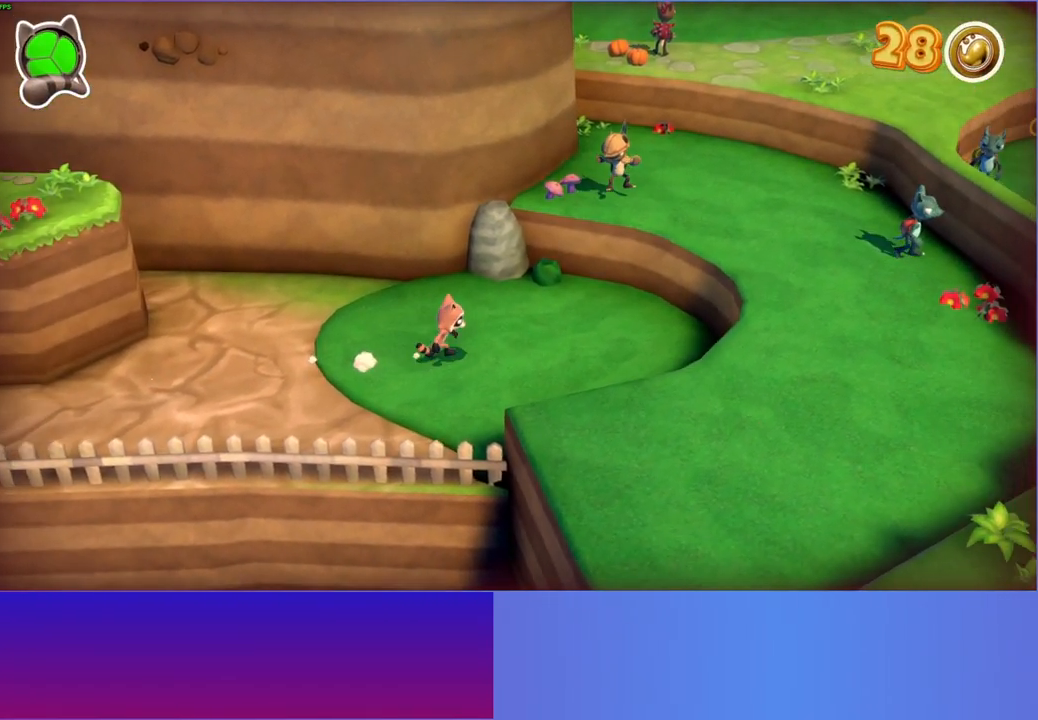
{"buttons": ["A"], "left_stick": "up-right", "right_stick": "center", "events": [[350, "A", "down"]]}
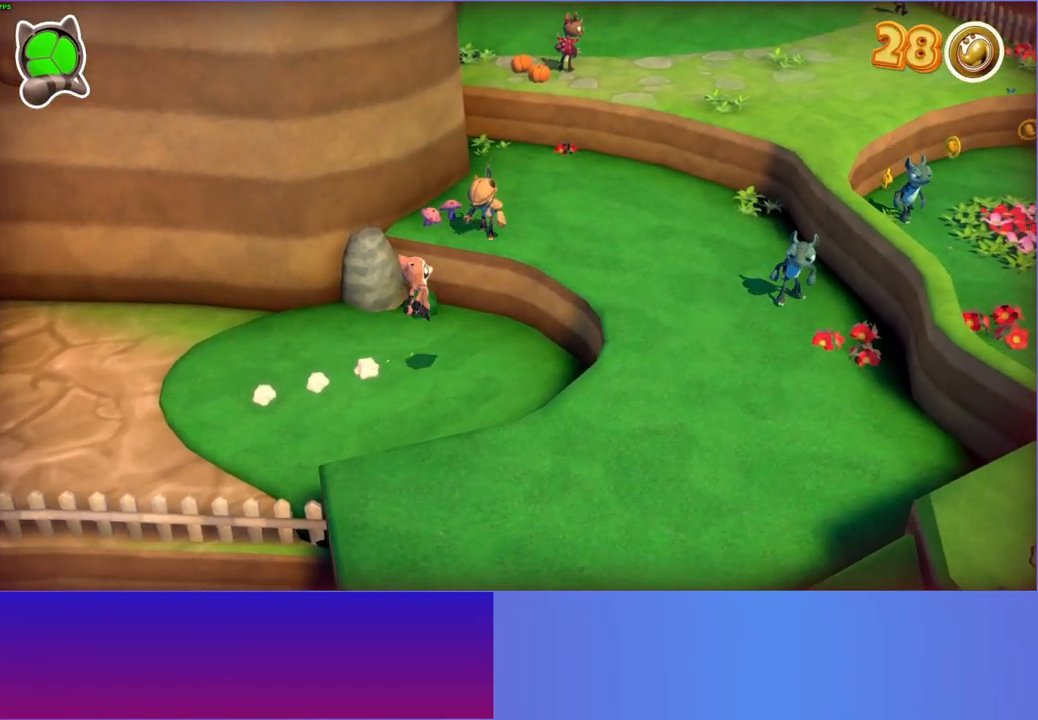
{"buttons": [], "left_stick": "up-right", "right_stick": "center", "events": [[483, "A", "up"]]}
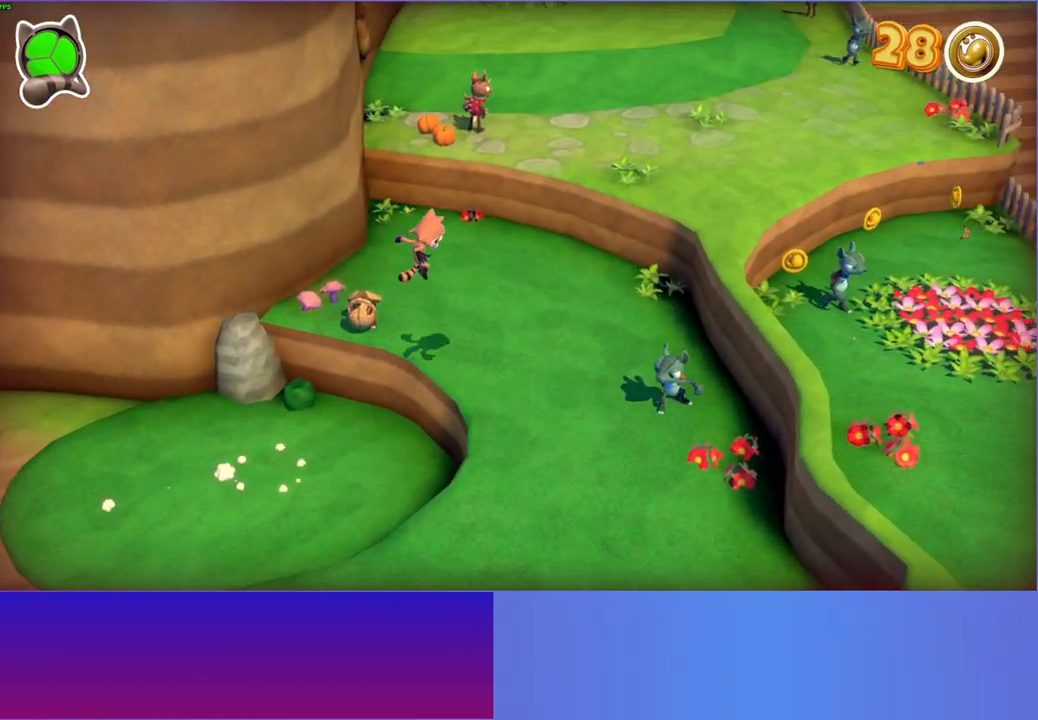
{"buttons": [], "left_stick": "up-right", "right_stick": "center", "events": []}
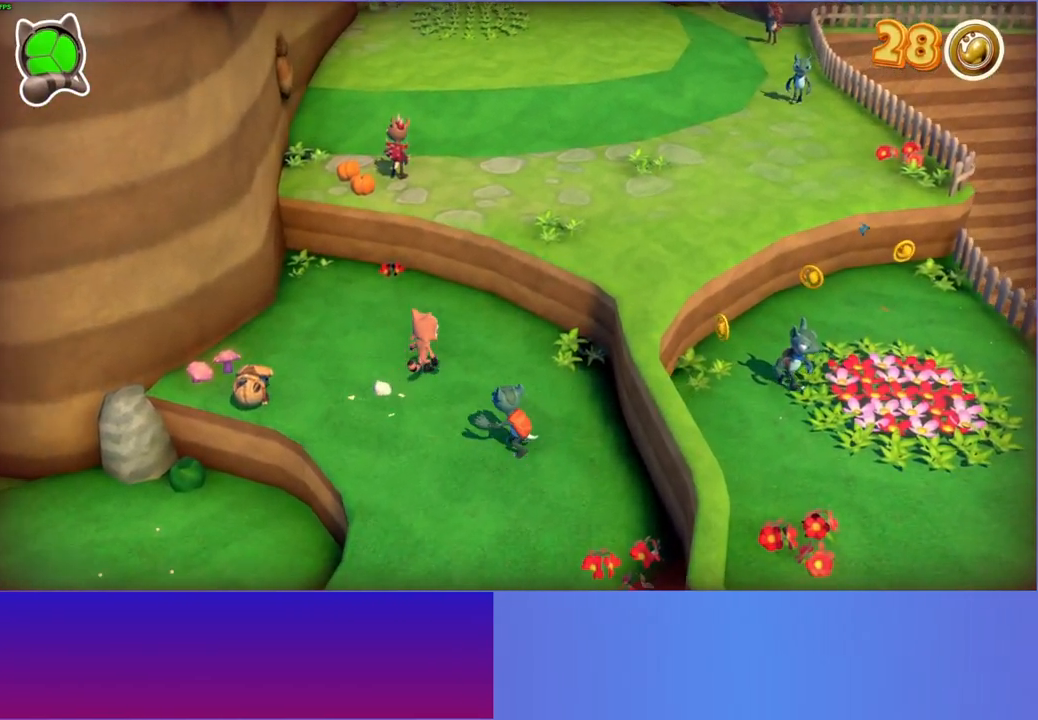
{"buttons": [], "left_stick": "up-right", "right_stick": "center", "events": [[33, "A", "down"], [250, "A", "up"], [400, "Y", "down"], [500, "Y", "up"]]}
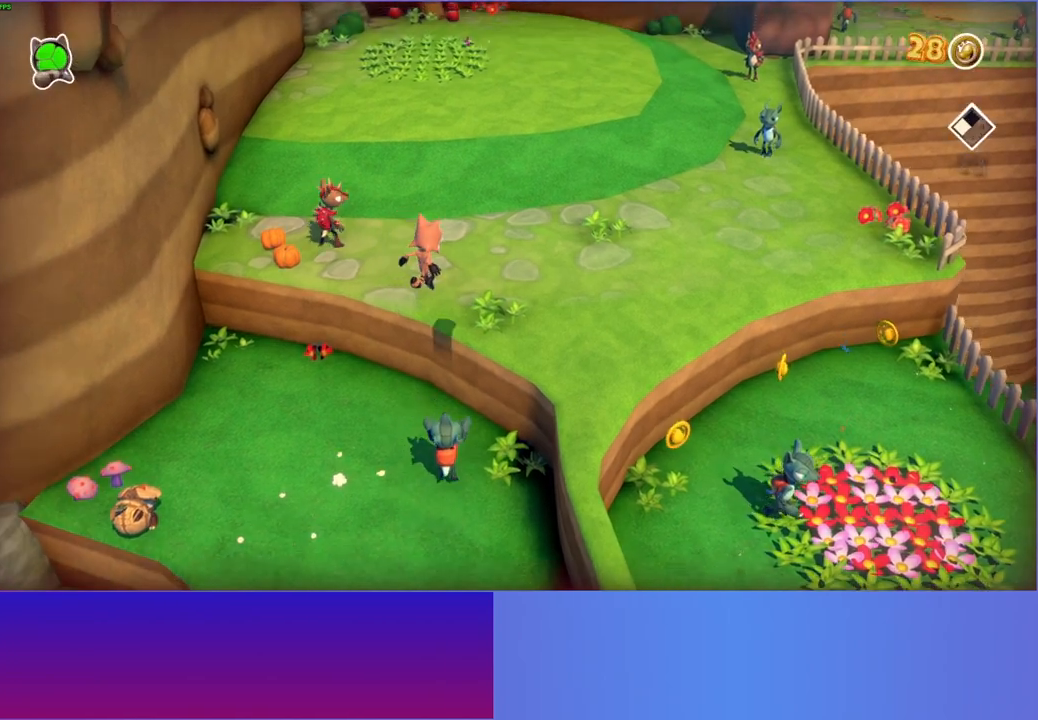
{"buttons": [], "left_stick": "up-right", "right_stick": "center", "events": [[50, "left_stick", "up"], [333, "left_stick", "up-right"]]}
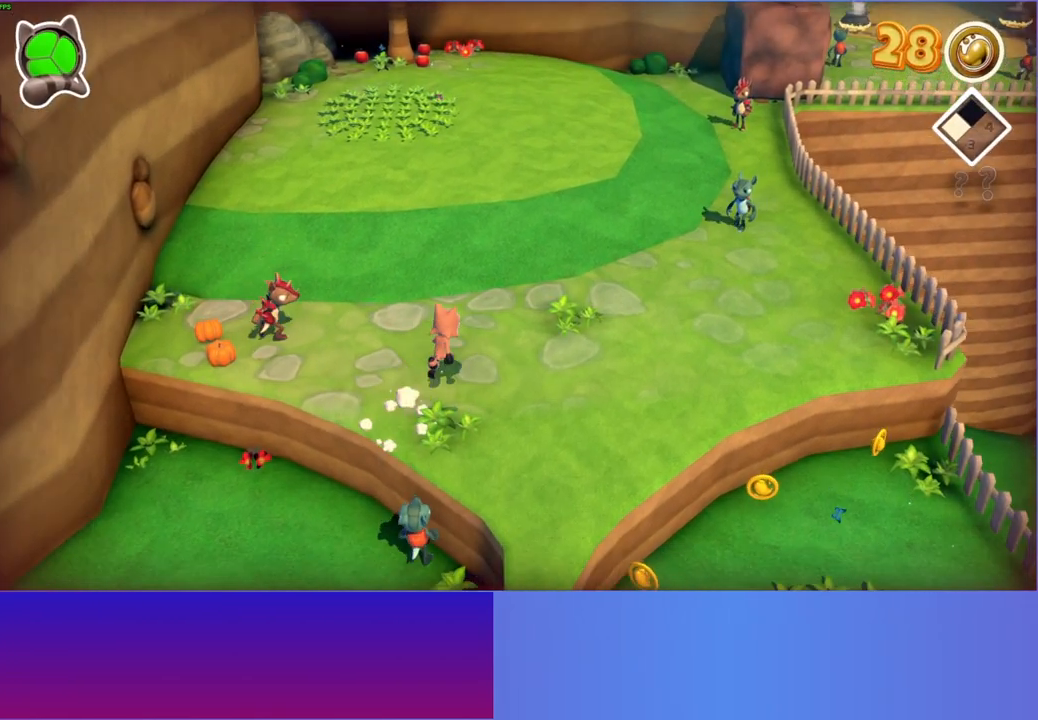
{"buttons": [], "left_stick": "up", "right_stick": "center", "events": [[183, "left_stick", "up"]]}
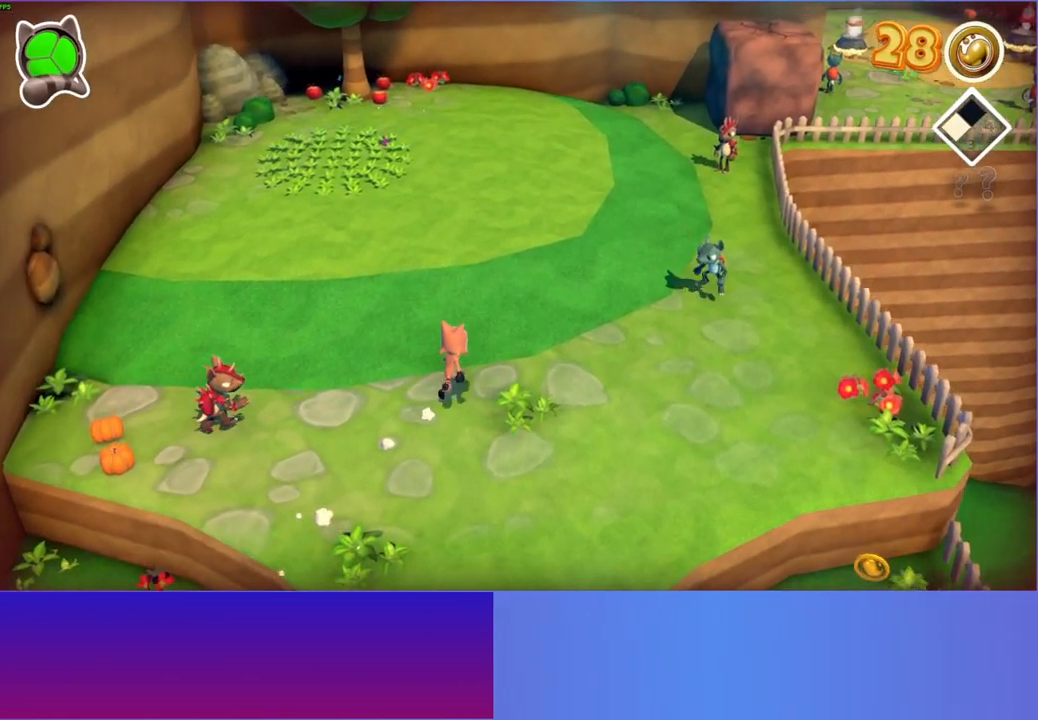
{"buttons": [], "left_stick": "up", "right_stick": "center", "events": []}
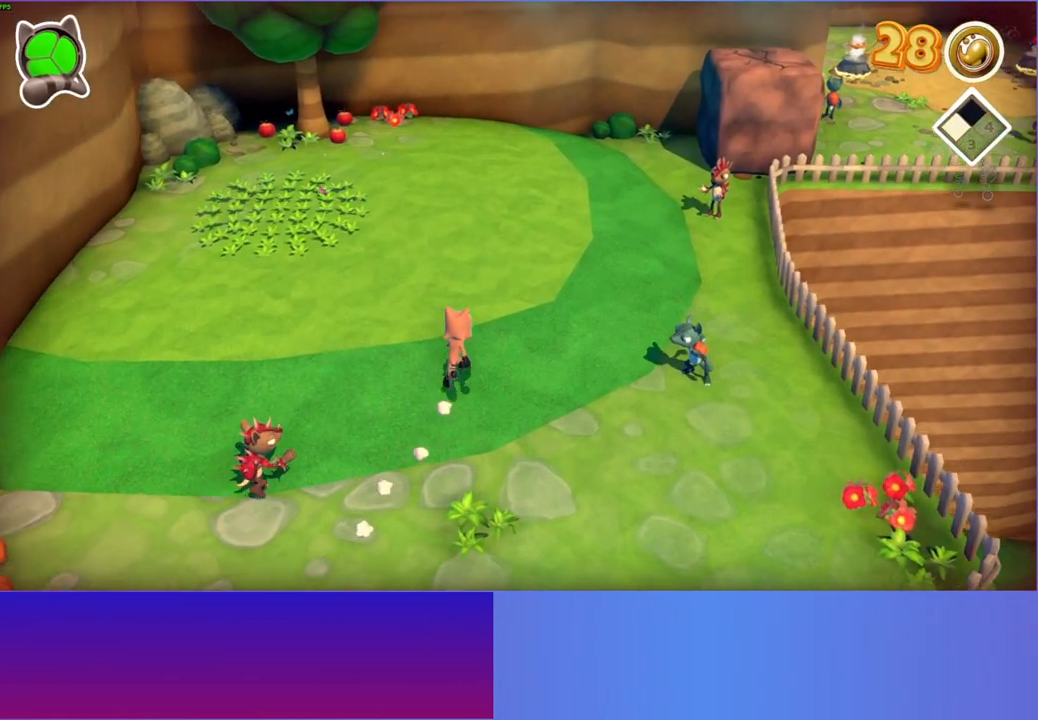
{"buttons": [], "left_stick": "up", "right_stick": "center", "events": []}
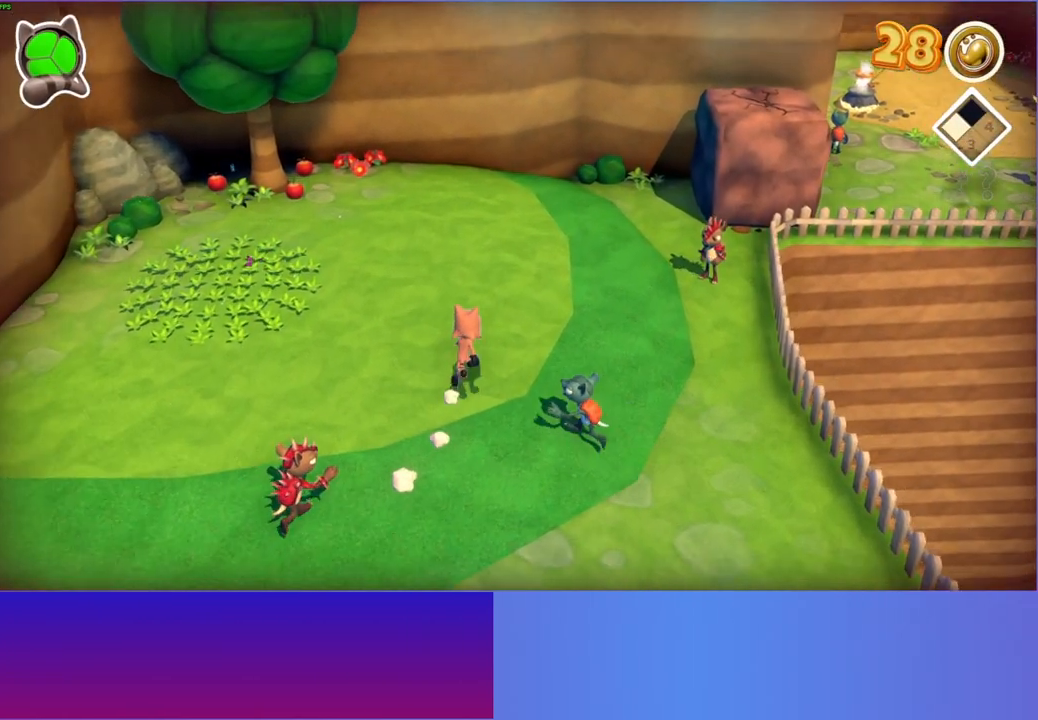
{"buttons": [], "left_stick": "up", "right_stick": "center", "events": []}
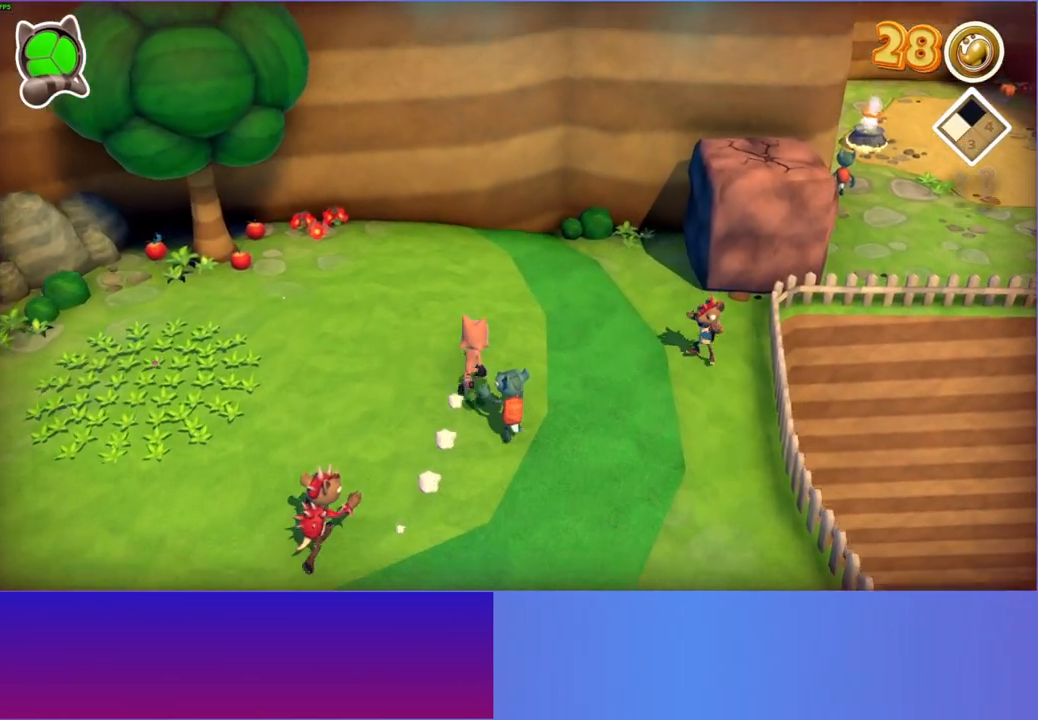
{"buttons": [], "left_stick": "up-right", "right_stick": "center", "events": [[50, "left_stick", "up-right"]]}
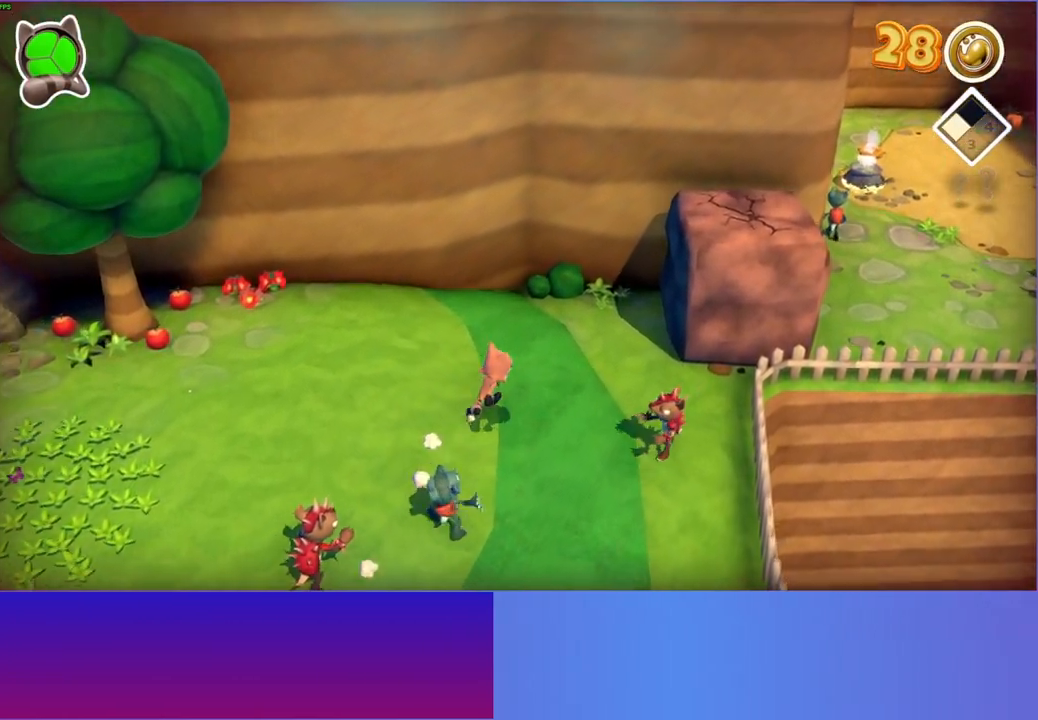
{"buttons": ["A"], "left_stick": "up-right", "right_stick": "center", "events": [[433, "A", "down"]]}
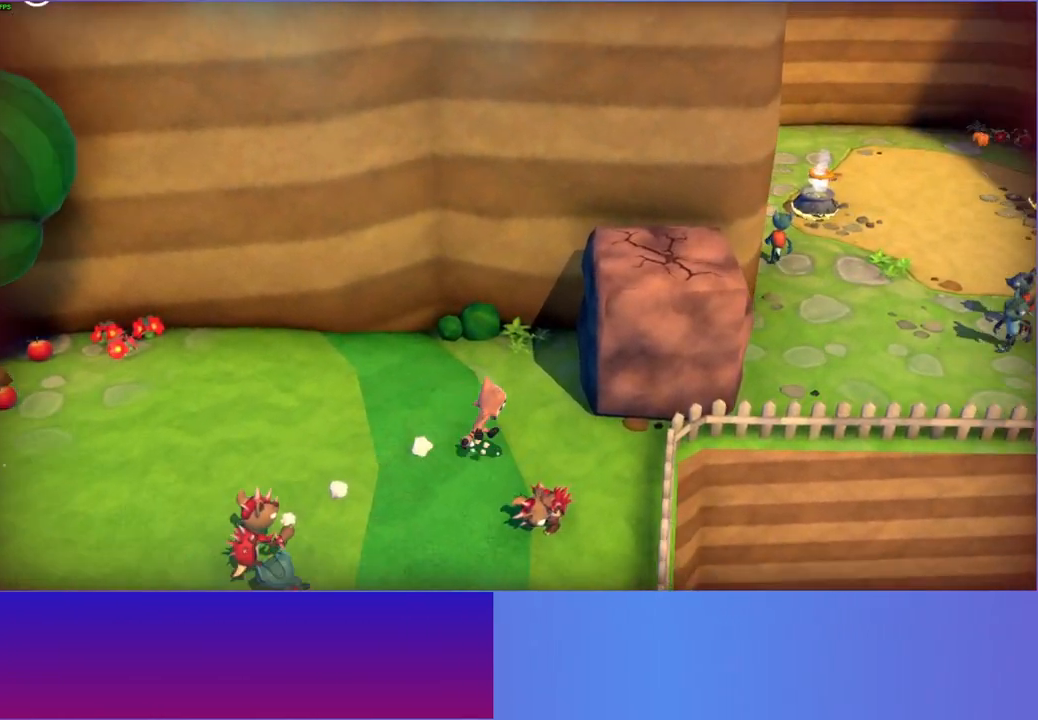
{"buttons": [], "left_stick": "up-right", "right_stick": "center", "events": [[500, "A", "up"]]}
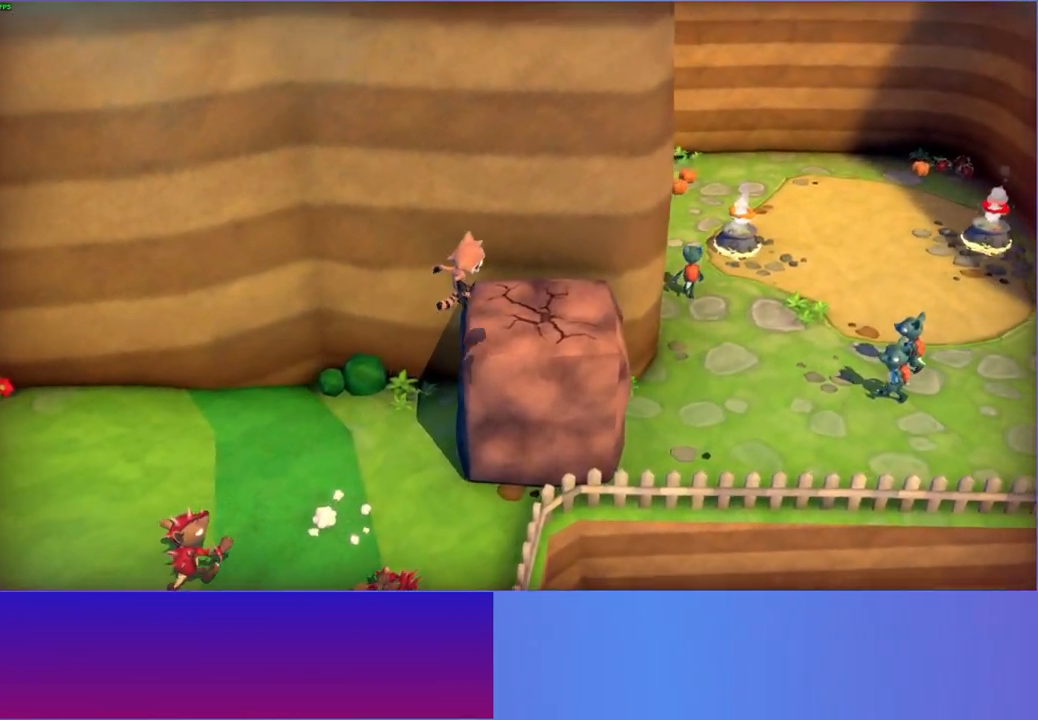
{"buttons": [], "left_stick": "up-right", "right_stick": "center", "events": []}
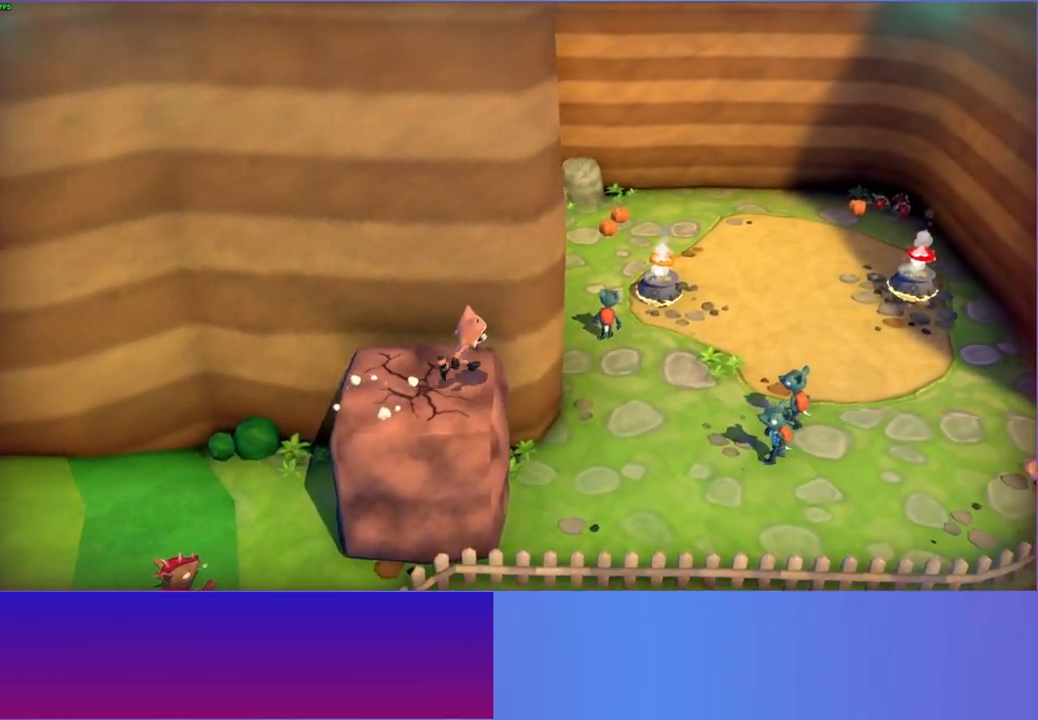
{"buttons": [], "left_stick": "up", "right_stick": "center", "events": [[317, "left_stick", "up"]]}
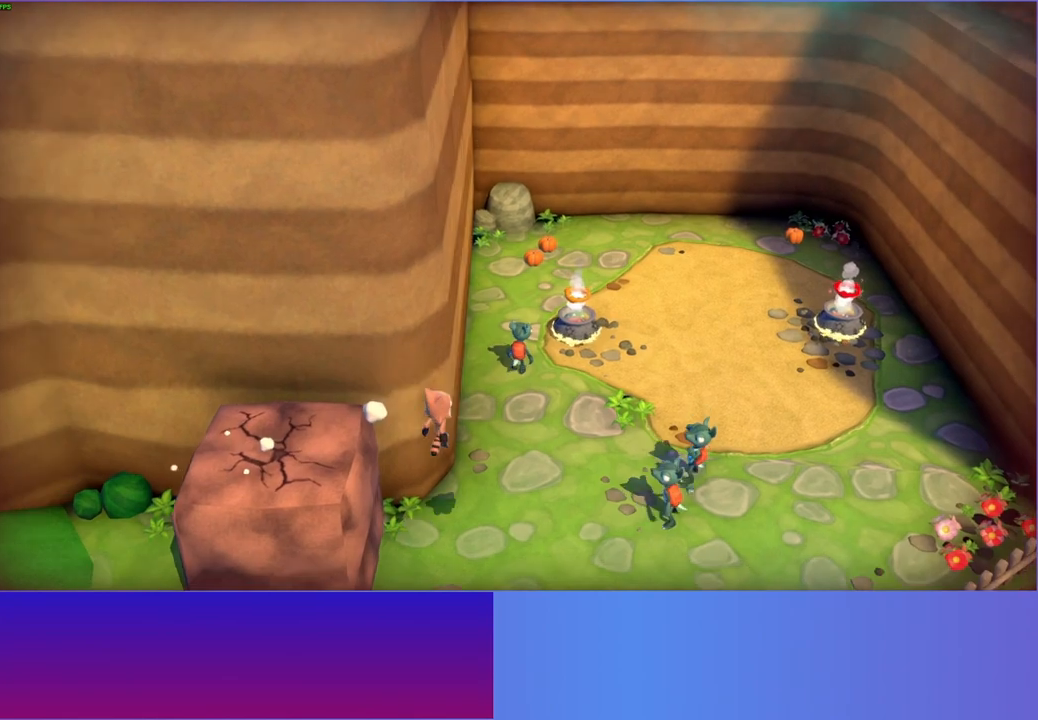
{"buttons": [], "left_stick": "up-right", "right_stick": "center", "events": [[83, "left_stick", "up-right"]]}
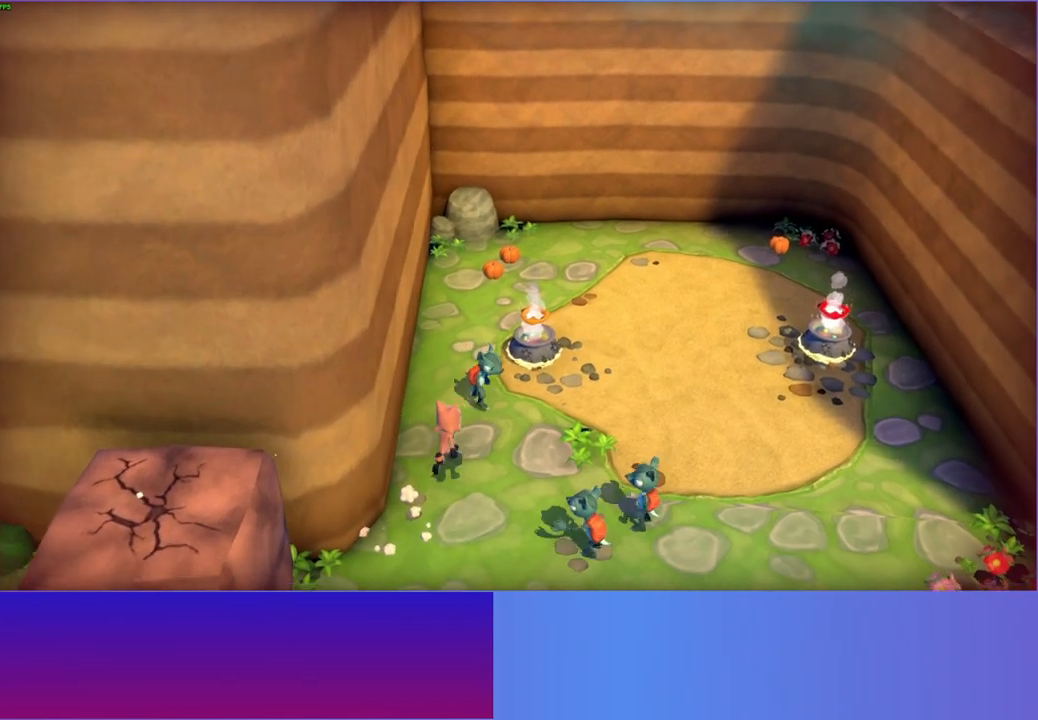
{"buttons": [], "left_stick": "up", "right_stick": "center", "events": [[67, "A", "down"], [167, "left_stick", "up"], [217, "A", "up"], [350, "X", "down"], [467, "X", "up"]]}
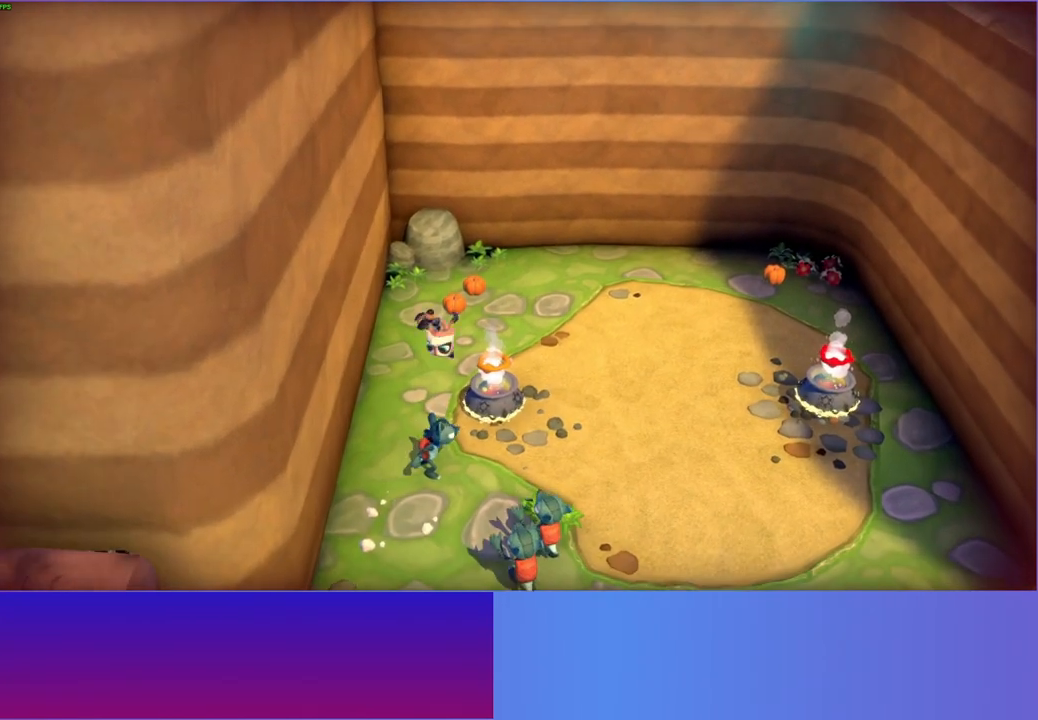
{"buttons": [], "left_stick": "up", "right_stick": "center", "events": [[367, "A", "down"], [433, "A", "up"]]}
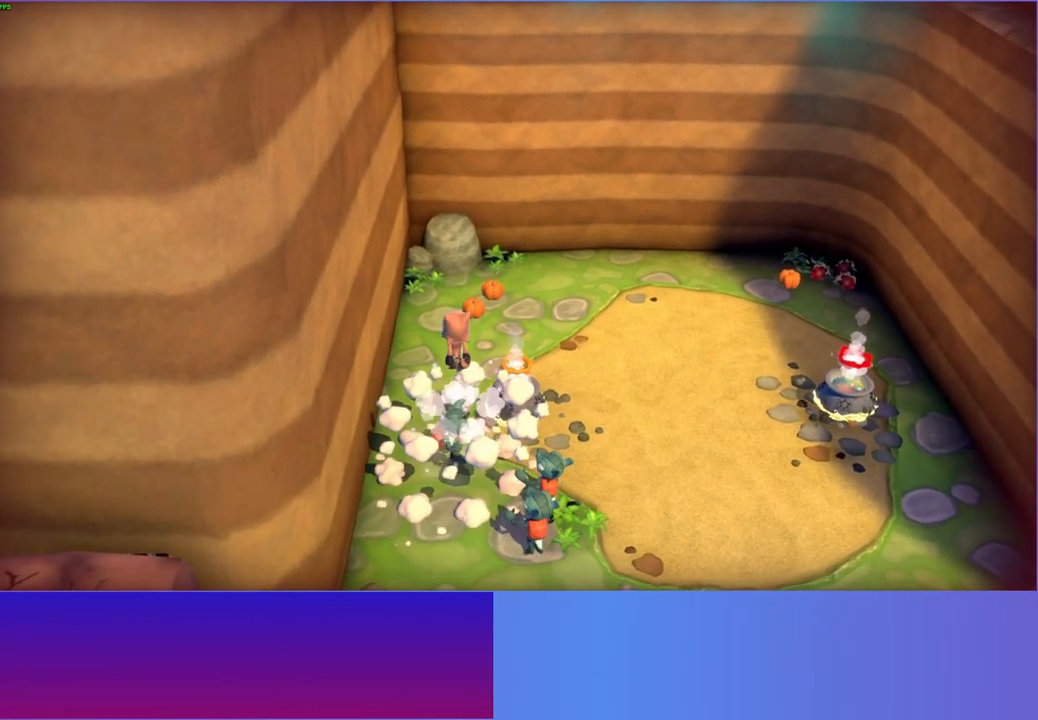
{"buttons": [], "left_stick": "up-right", "right_stick": "center", "events": [[383, "left_stick", "up-right"]]}
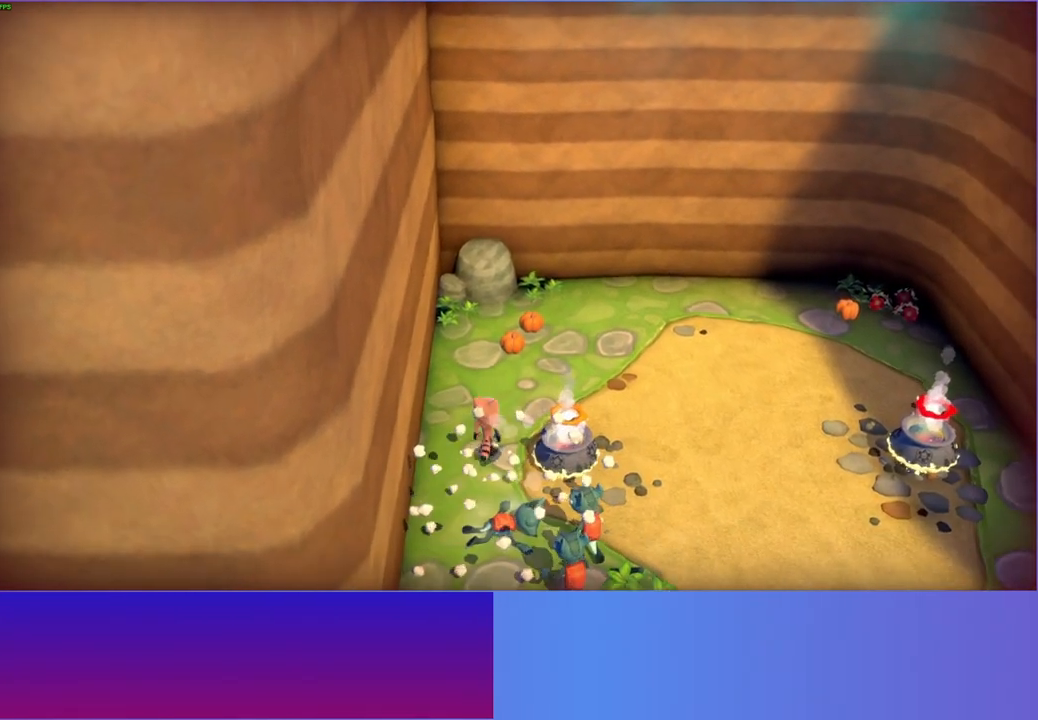
{"buttons": ["X"], "left_stick": "up", "right_stick": "center", "events": [[83, "left_stick", "up"], [467, "X", "down"]]}
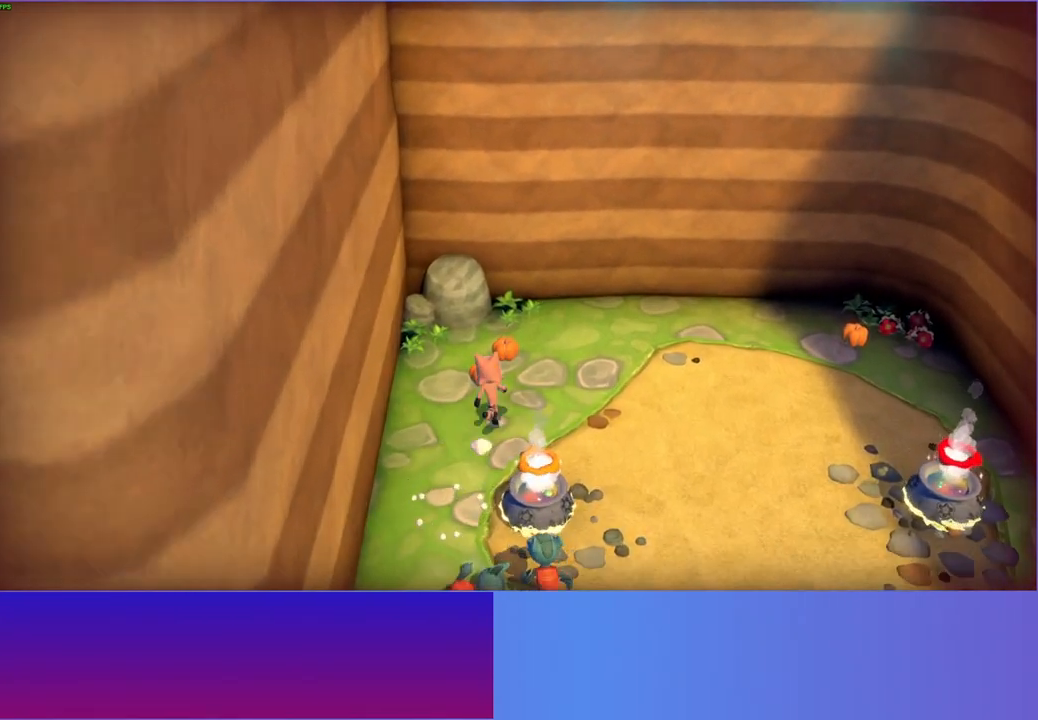
{"buttons": [], "left_stick": "down-right", "right_stick": "center", "events": [[17, "left_stick", "right"], [83, "X", "up"], [83, "left_stick", "down"], [183, "left_stick", "down-right"]]}
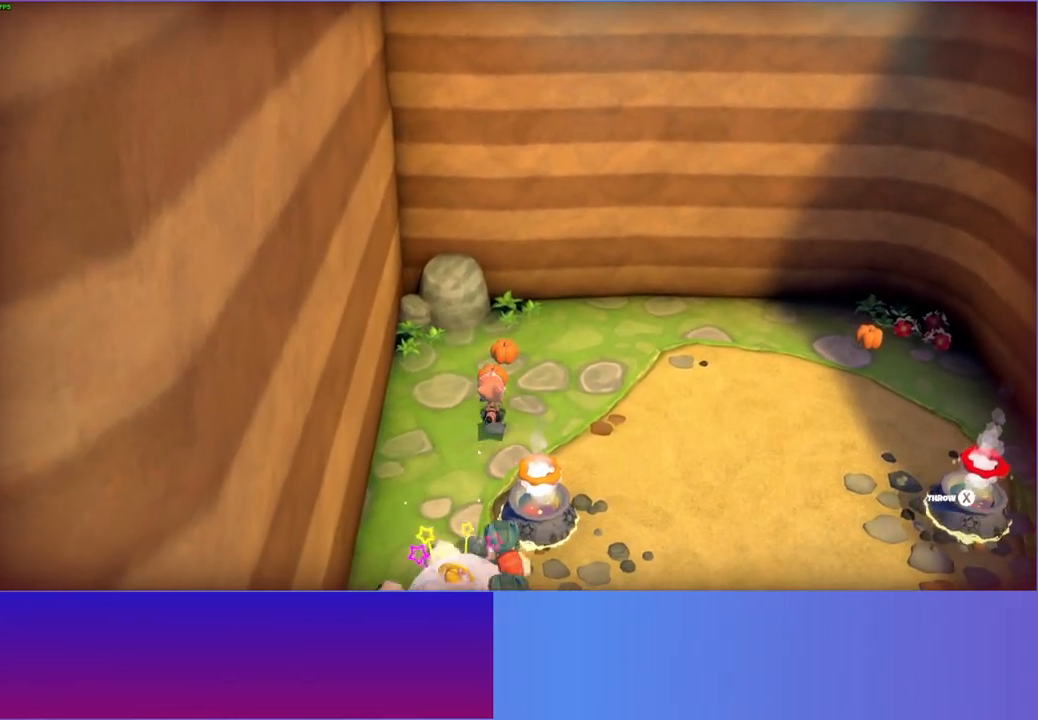
{"buttons": [], "left_stick": "down", "right_stick": "center", "events": [[467, "left_stick", "down"]]}
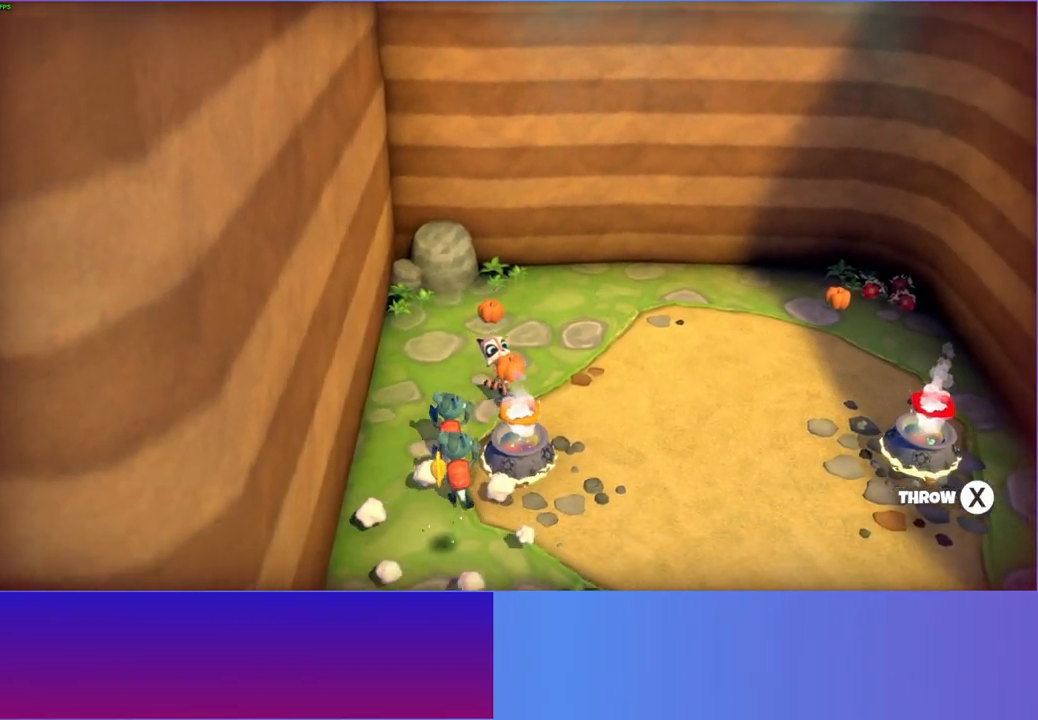
{"buttons": [], "left_stick": "center", "right_stick": "center", "events": [[150, "X", "down"], [233, "X", "up"], [333, "X", "down"], [333, "left_stick", "center"], [433, "X", "up"]]}
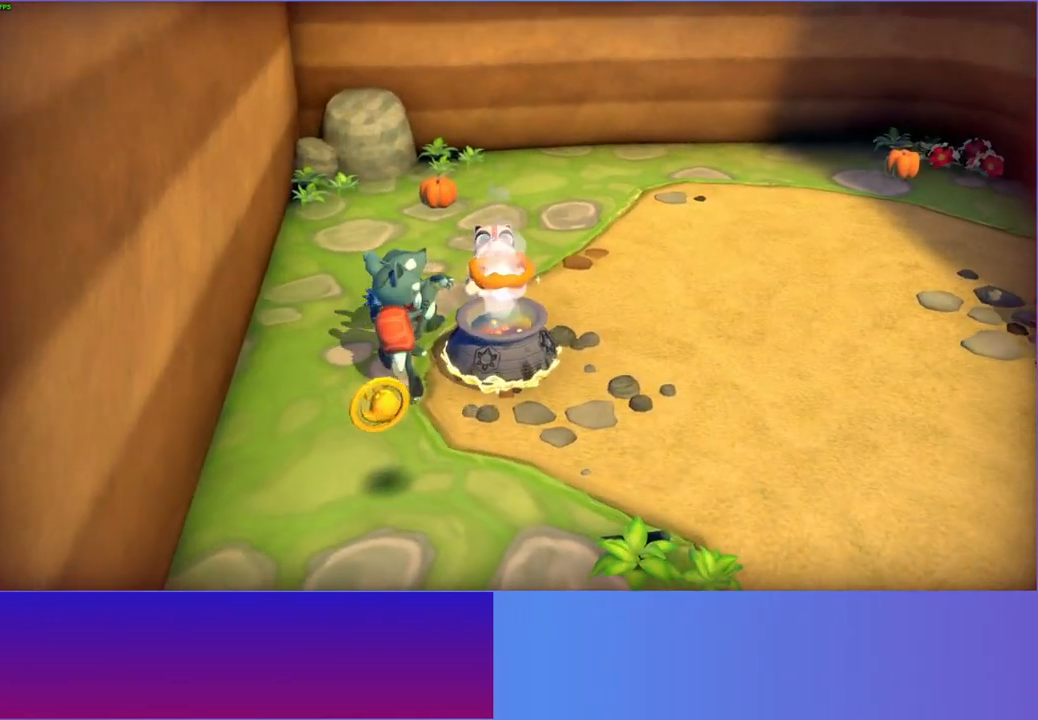
{"buttons": [], "left_stick": "center", "right_stick": "center", "events": [[200, "A", "down"], [300, "A", "up"]]}
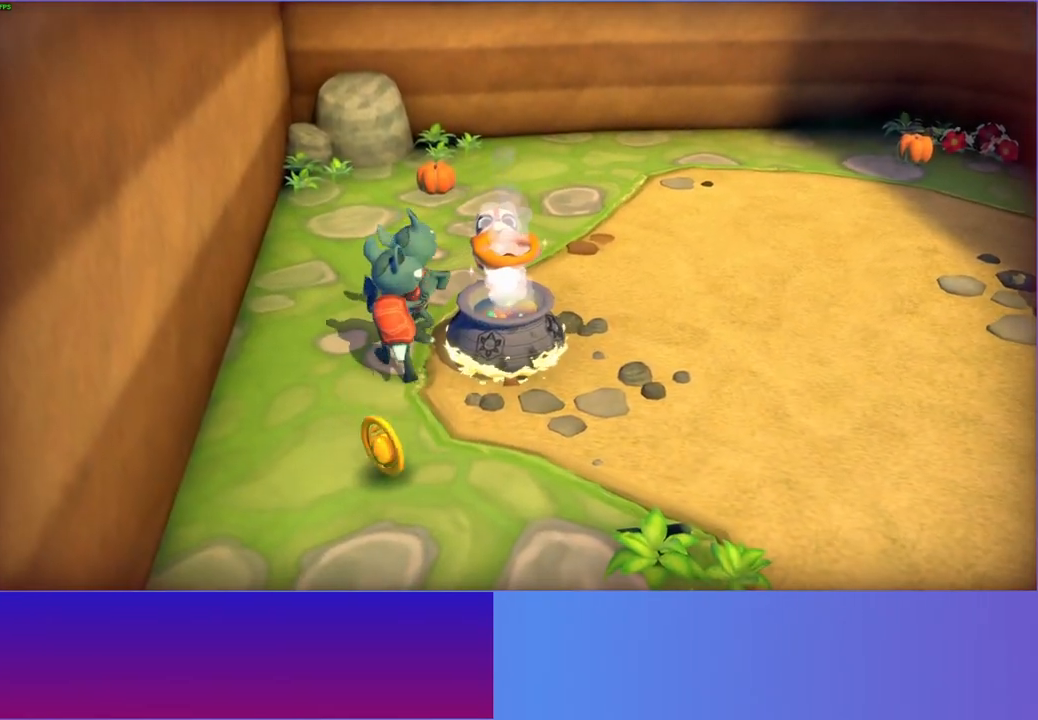
{"buttons": [], "left_stick": "center", "right_stick": "center", "events": []}
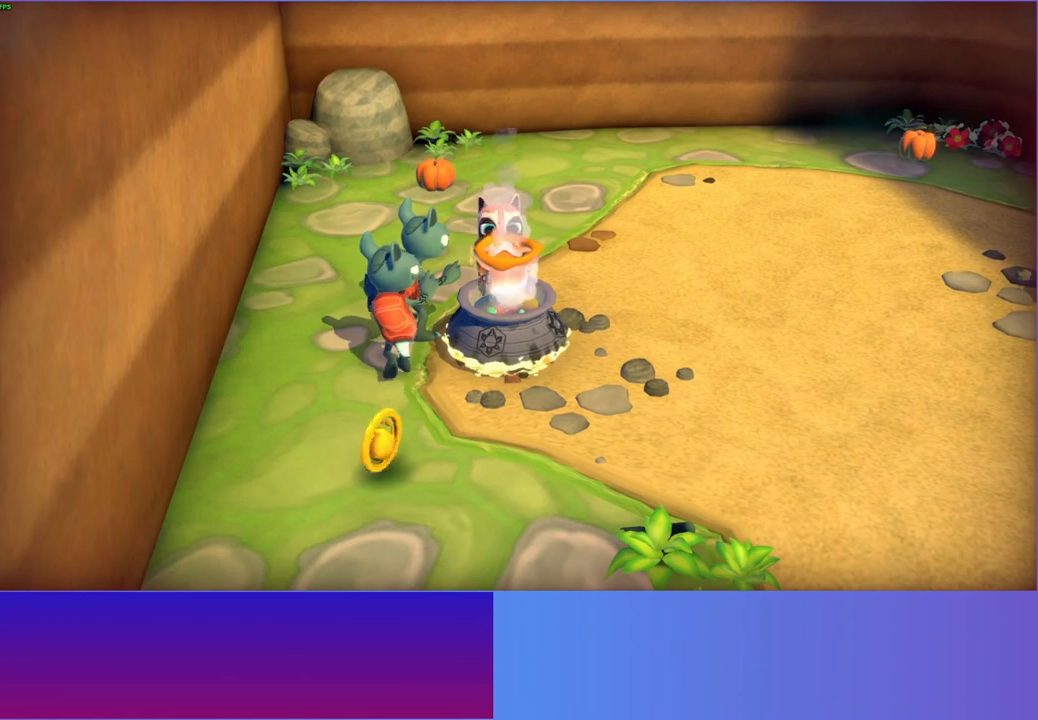
{"buttons": [], "left_stick": "center", "right_stick": "center", "events": []}
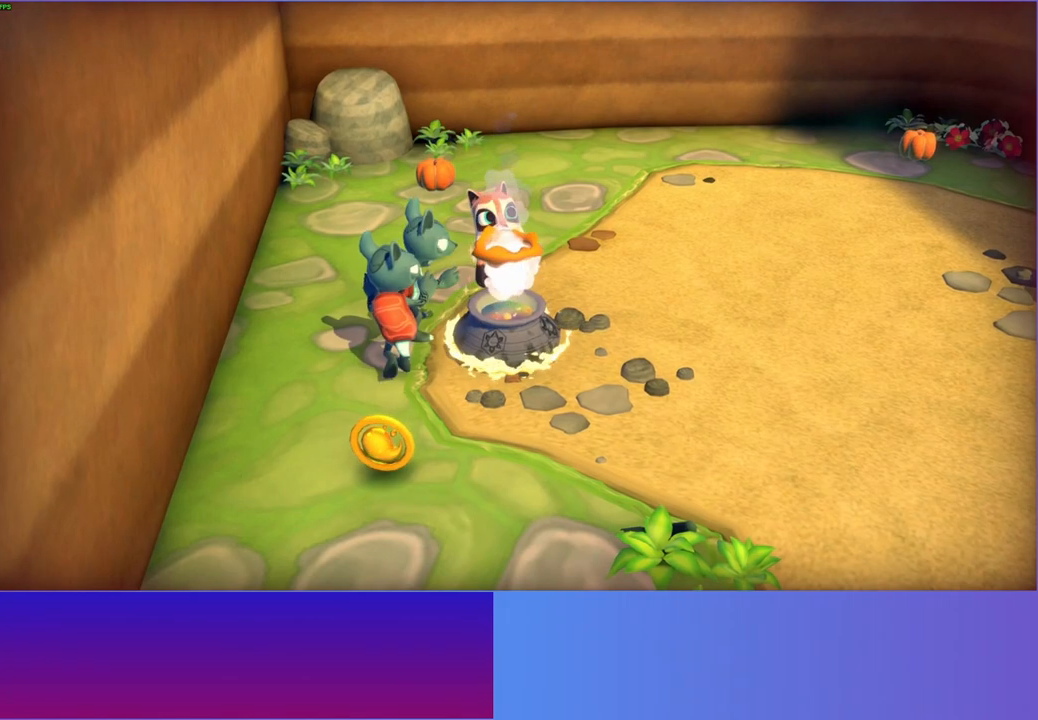
{"buttons": [], "left_stick": "center", "right_stick": "center", "events": []}